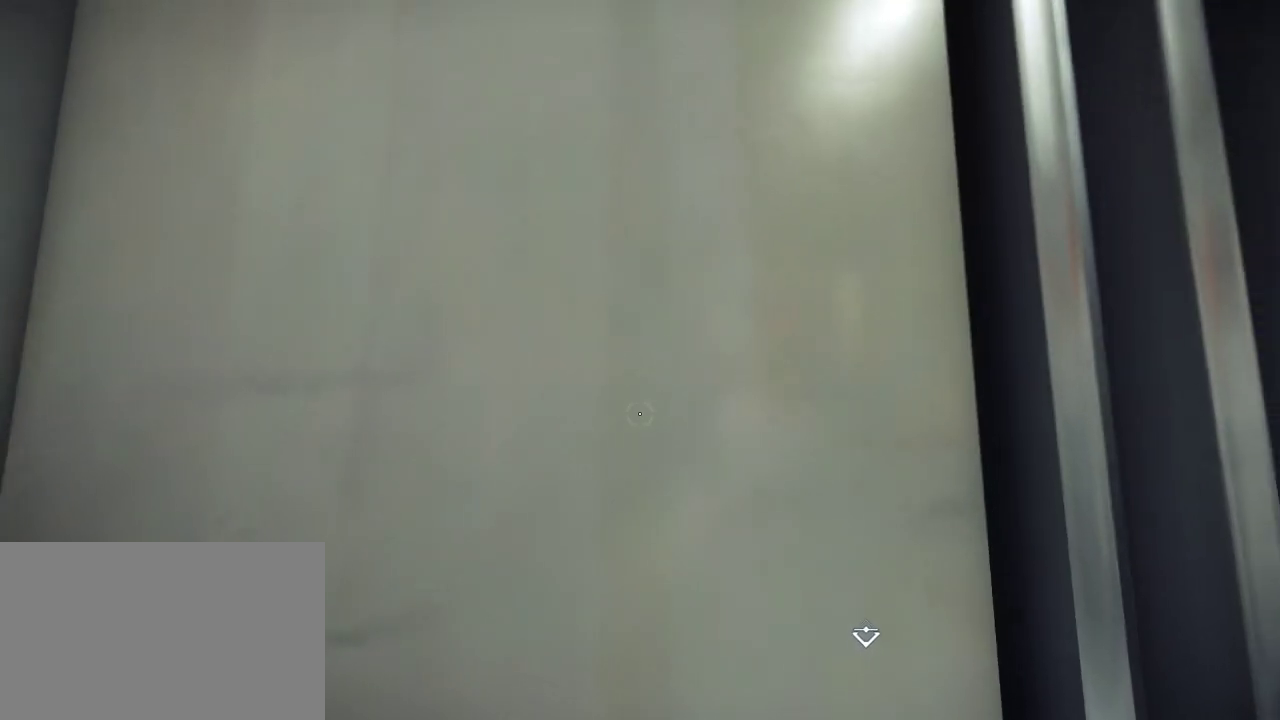
Gameplay with keyboard and mouse; each line is a JSON object with the keys and mouse buttons held at the frame after it. "events" lists presses ("down") and releases ("up") of "1", "2", "3", "4", "5", "a", "alt", "c", "ctrl", "d", "e", "f", "q", "r", "s", "shift", "space", "tab", "v", "w", "x", "z", "mouse_left", "mouse_middle", "mouse_right", "mouse_wheel_up" and "mouse_wheel_down" between this image and that frame as [ms after this image, input, new state], when the widget could be followed in between. "mouse_left", "mouse_middle", "mouse_right", "mouse_wheel_up", "mouse_wheel_down" = the "left", "middle", "right", "wheel_up", "wheel_down" buttons of the "mouse" list. No other keys are recorded. Not read: mouse_move.
{"keys": ["space"], "mouse": [], "events": [[417, "space", "down"]]}
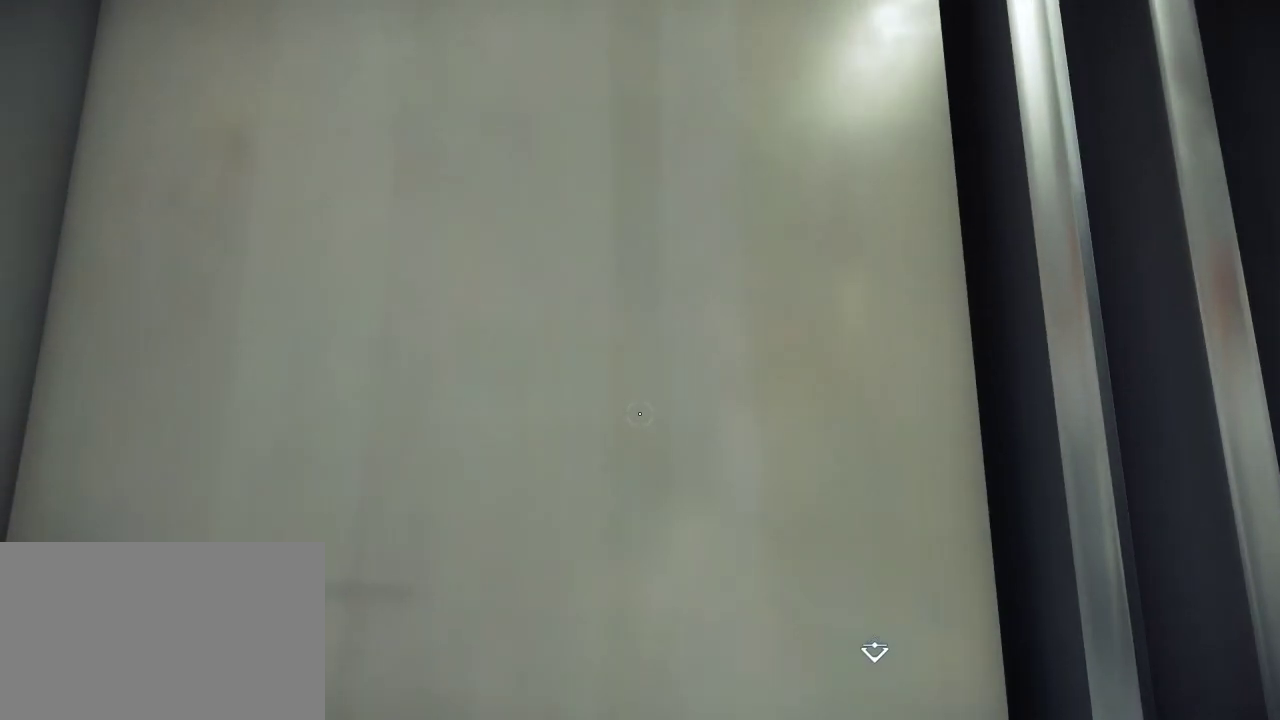
{"keys": ["w"], "mouse": [], "events": [[83, "space", "up"], [150, "w", "down"]]}
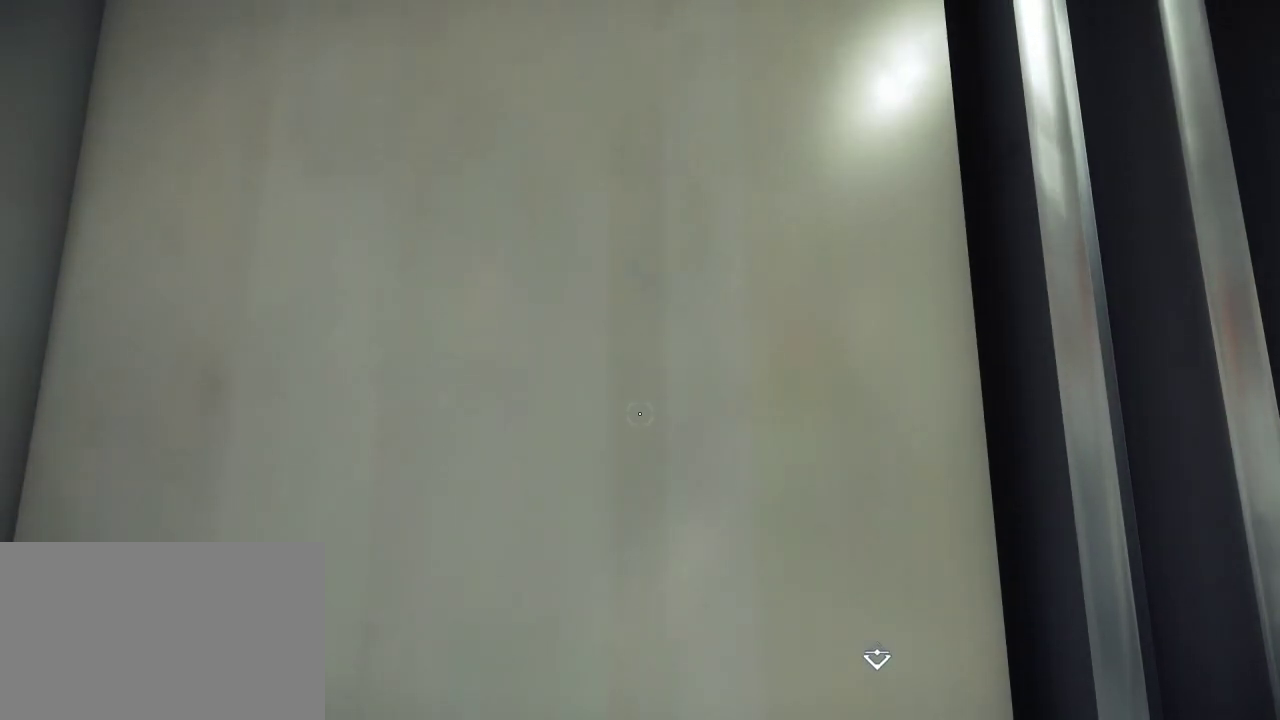
{"keys": ["w"], "mouse": [], "events": []}
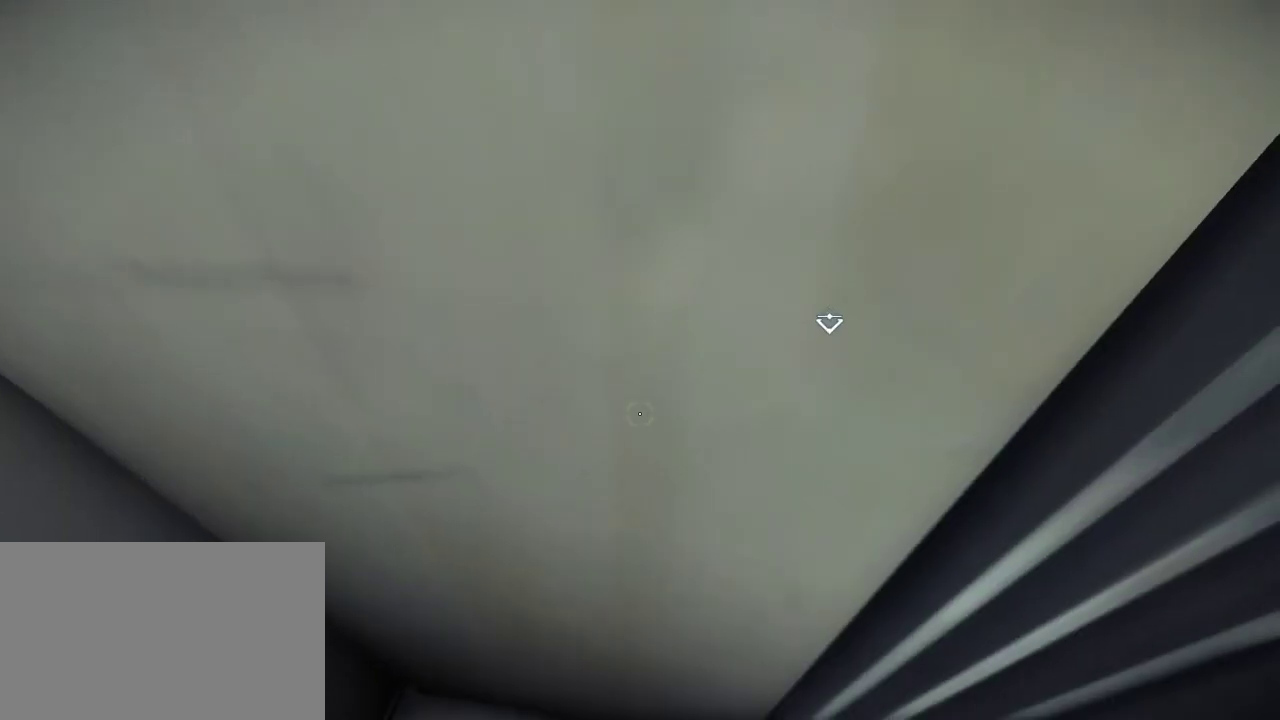
{"keys": ["w"], "mouse": [], "events": []}
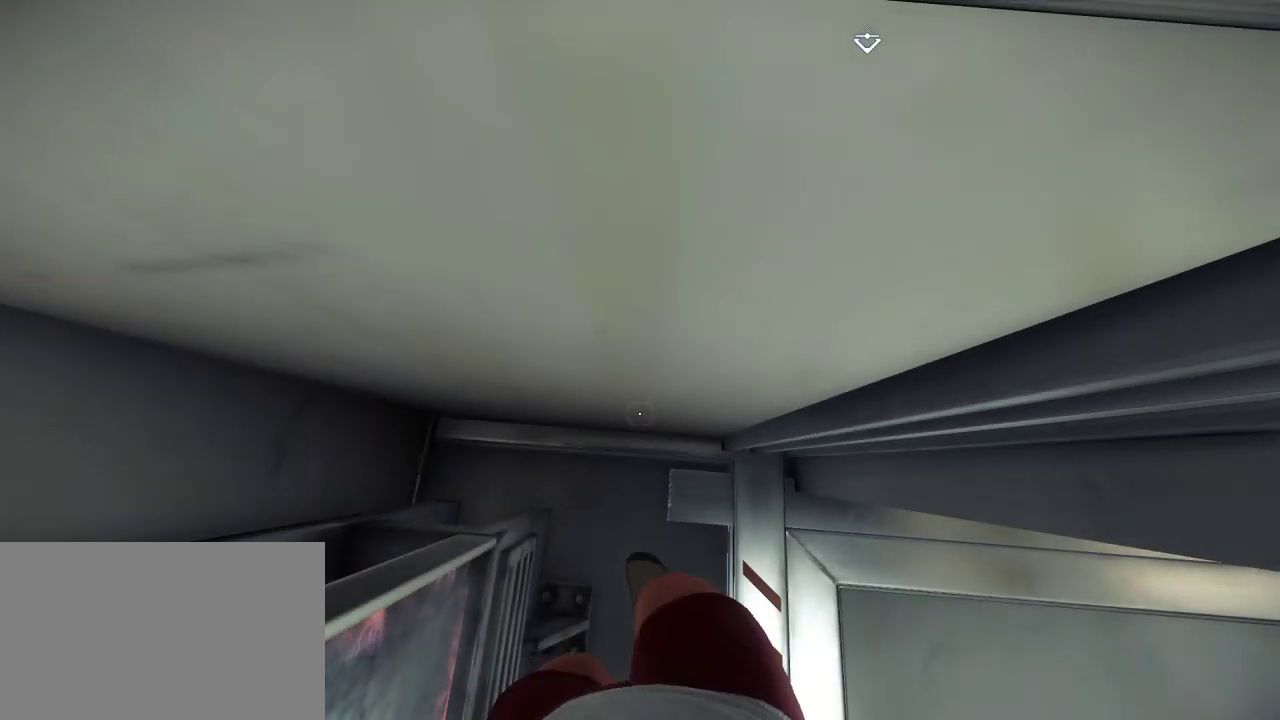
{"keys": ["w"], "mouse": [], "events": [[67, "w", "up"], [200, "space", "down"], [333, "space", "up"], [383, "w", "down"]]}
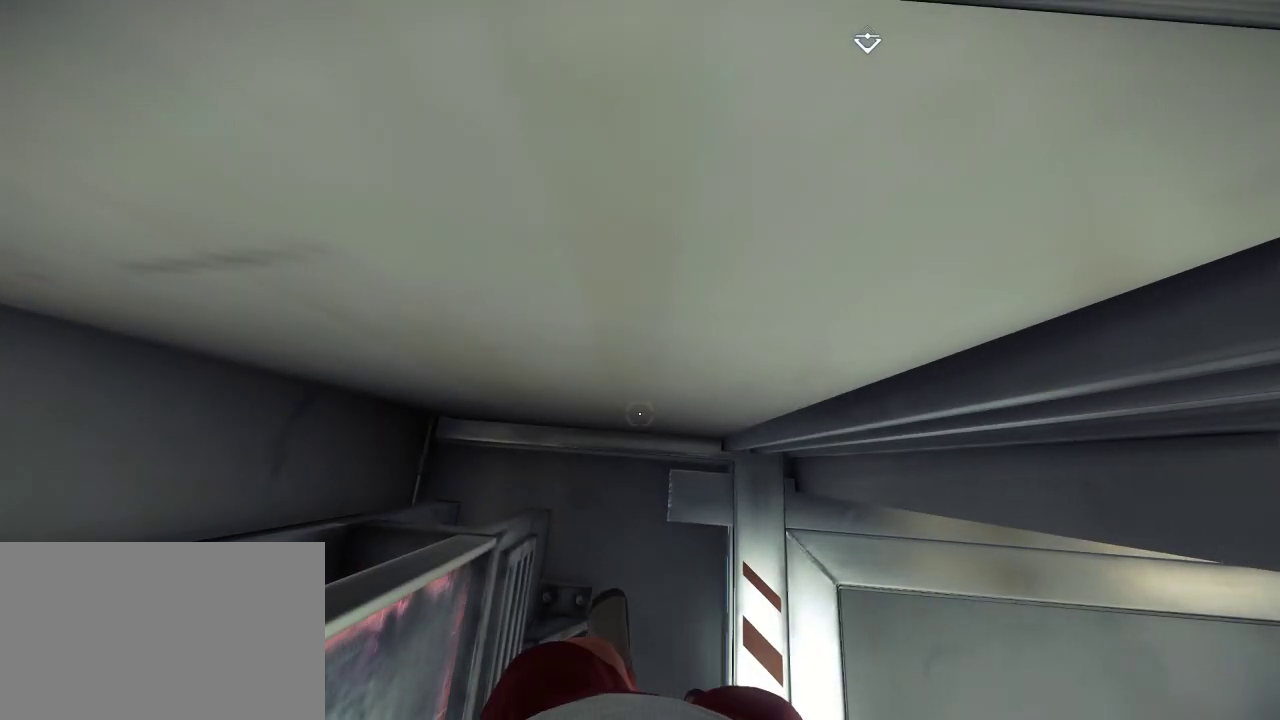
{"keys": [], "mouse": [], "events": [[67, "w", "up"], [133, "space", "down"], [383, "space", "up"]]}
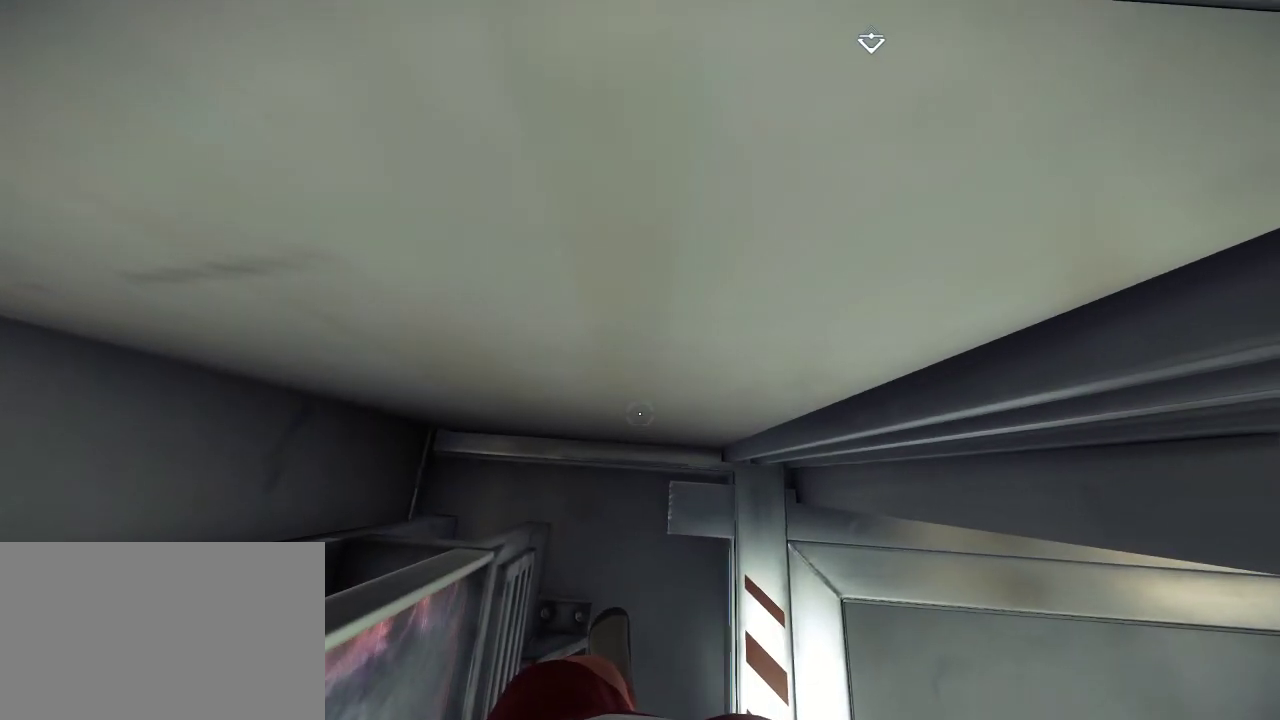
{"keys": ["w"], "mouse": [], "events": [[83, "space", "down"], [233, "space", "up"], [333, "w", "down"]]}
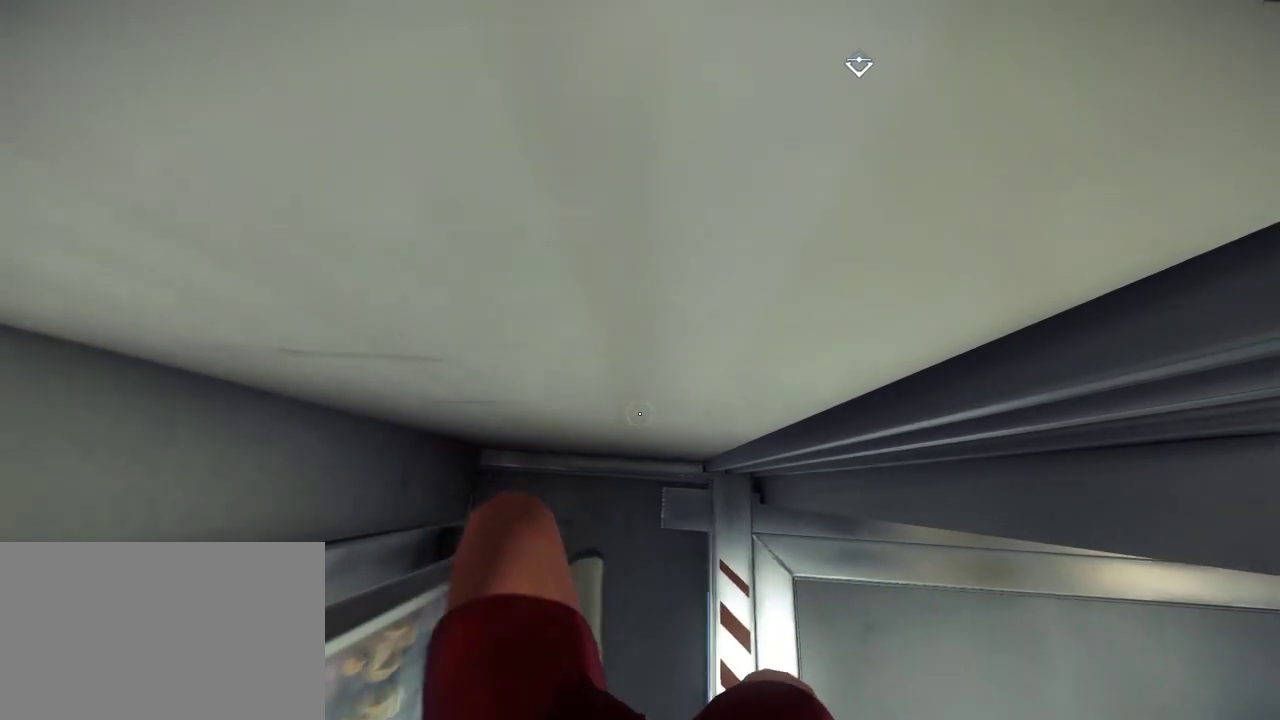
{"keys": ["w"], "mouse": [], "events": []}
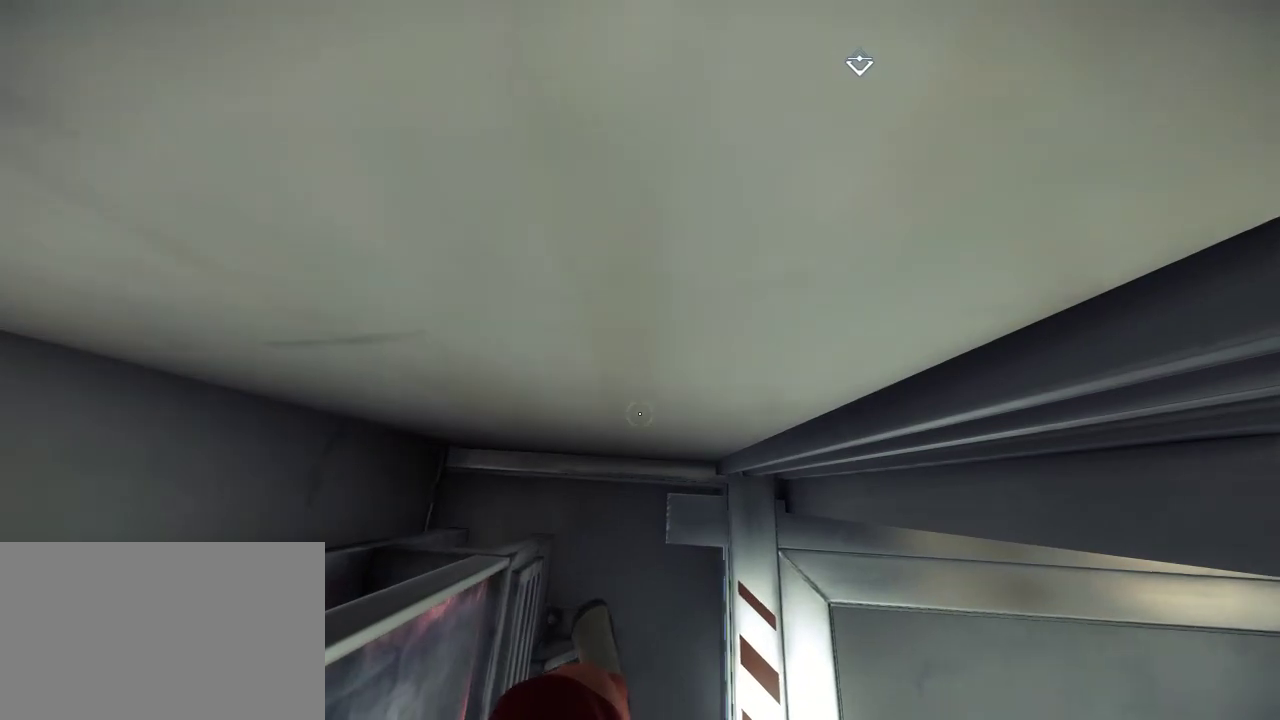
{"keys": [], "mouse": [], "events": [[450, "w", "up"]]}
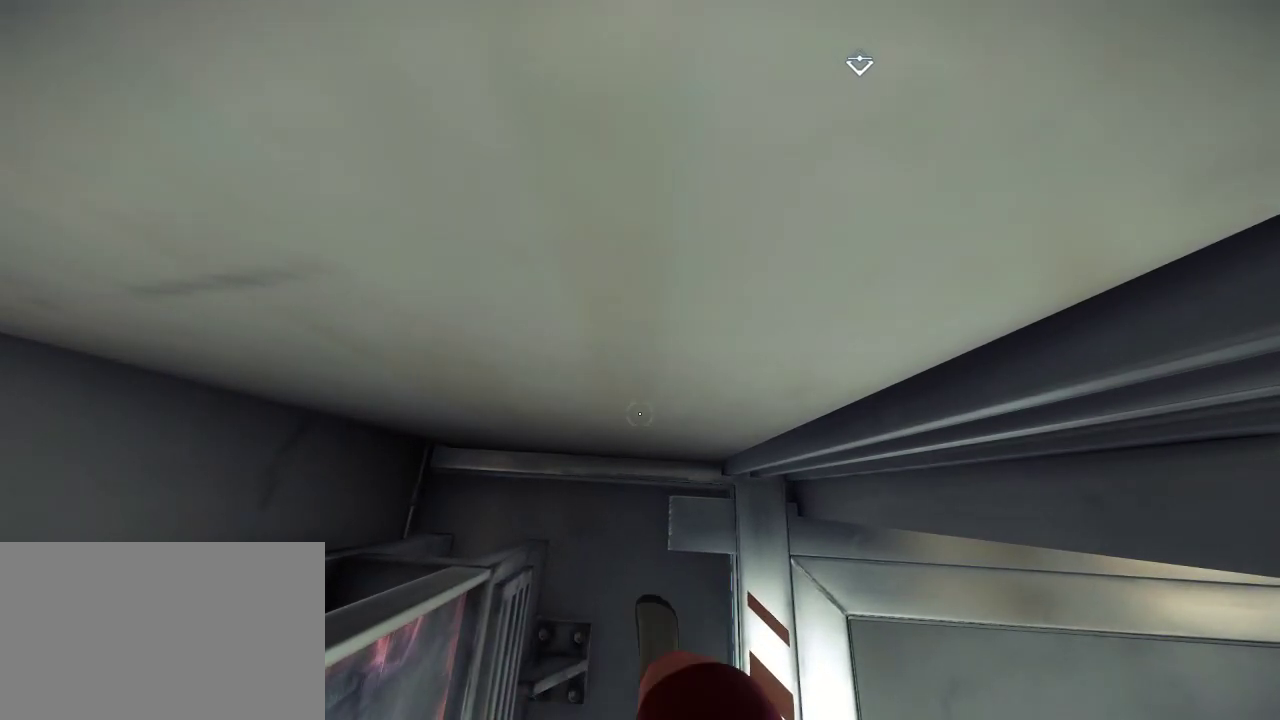
{"keys": ["w"], "mouse": [], "events": [[167, "space", "down"], [450, "space", "up"], [450, "w", "down"]]}
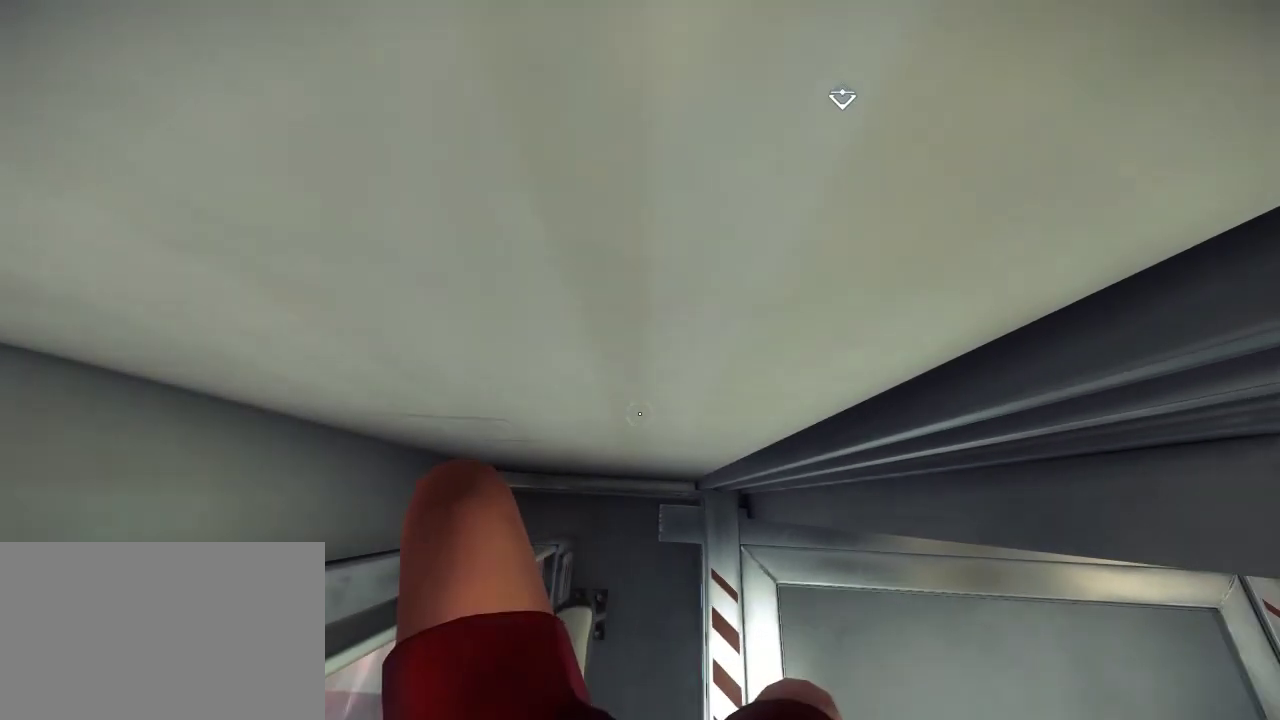
{"keys": ["w"], "mouse": [], "events": []}
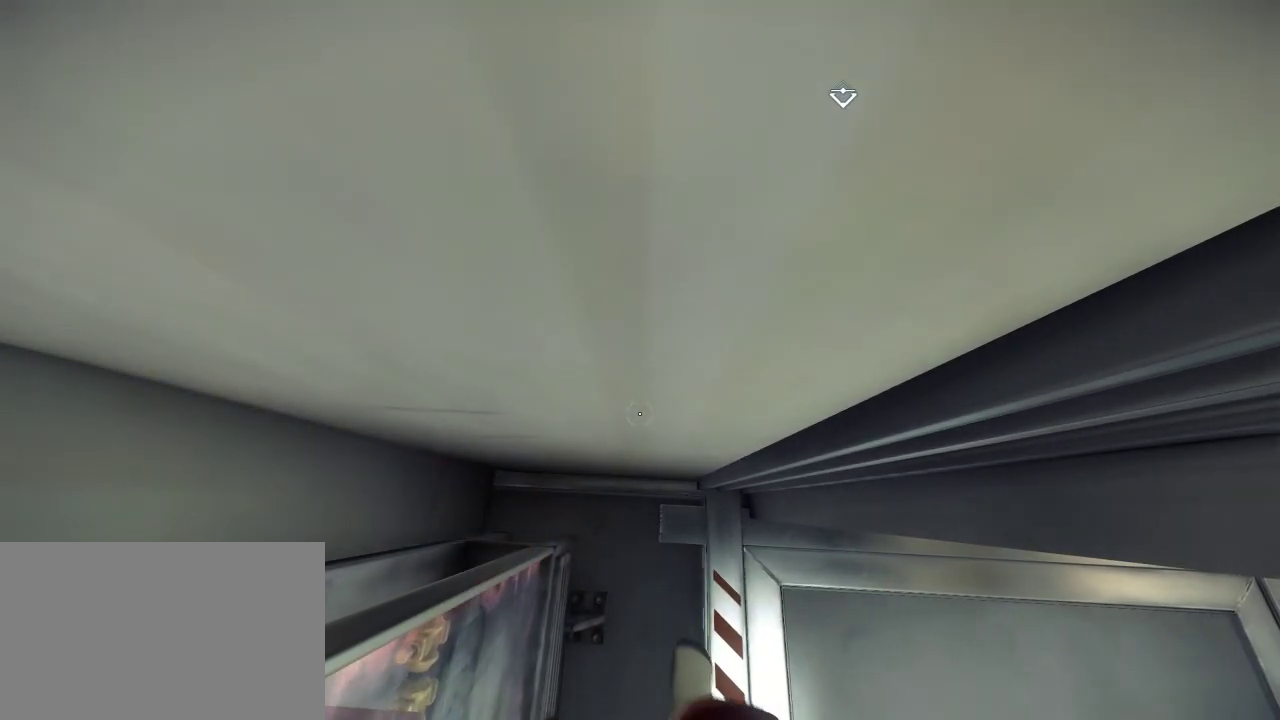
{"keys": ["w"], "mouse": [], "events": []}
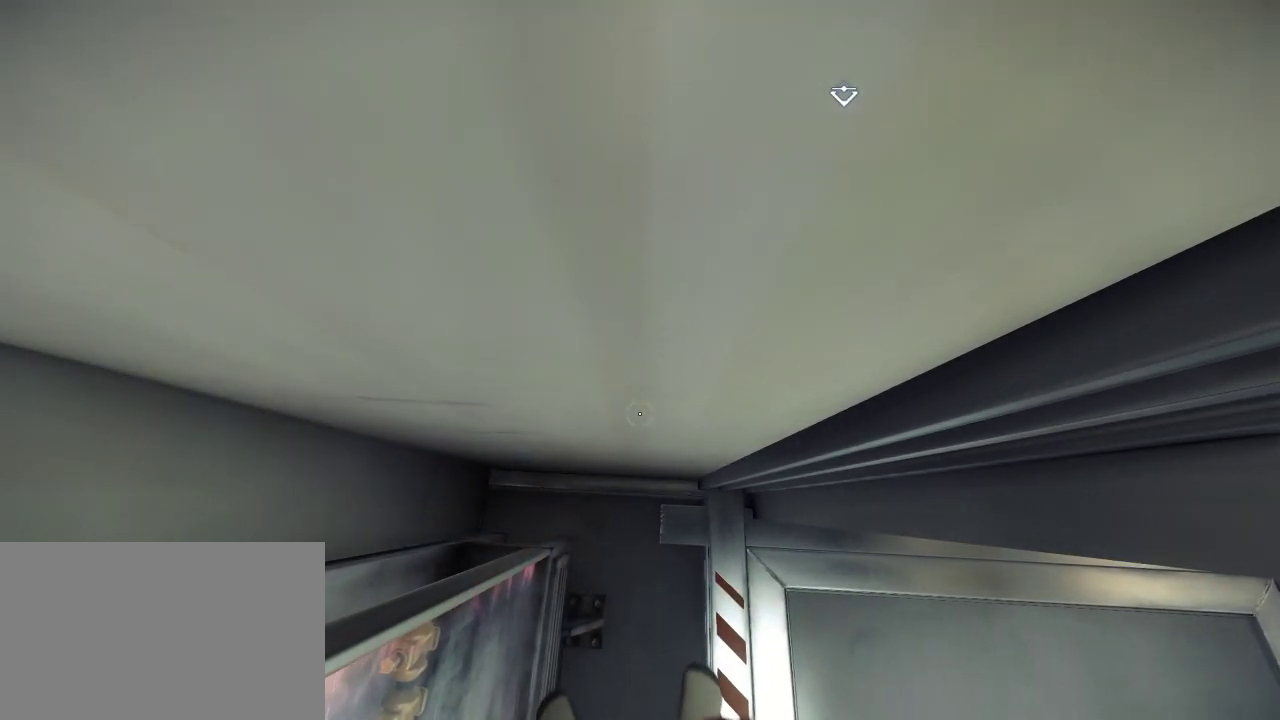
{"keys": ["w"], "mouse": [], "events": []}
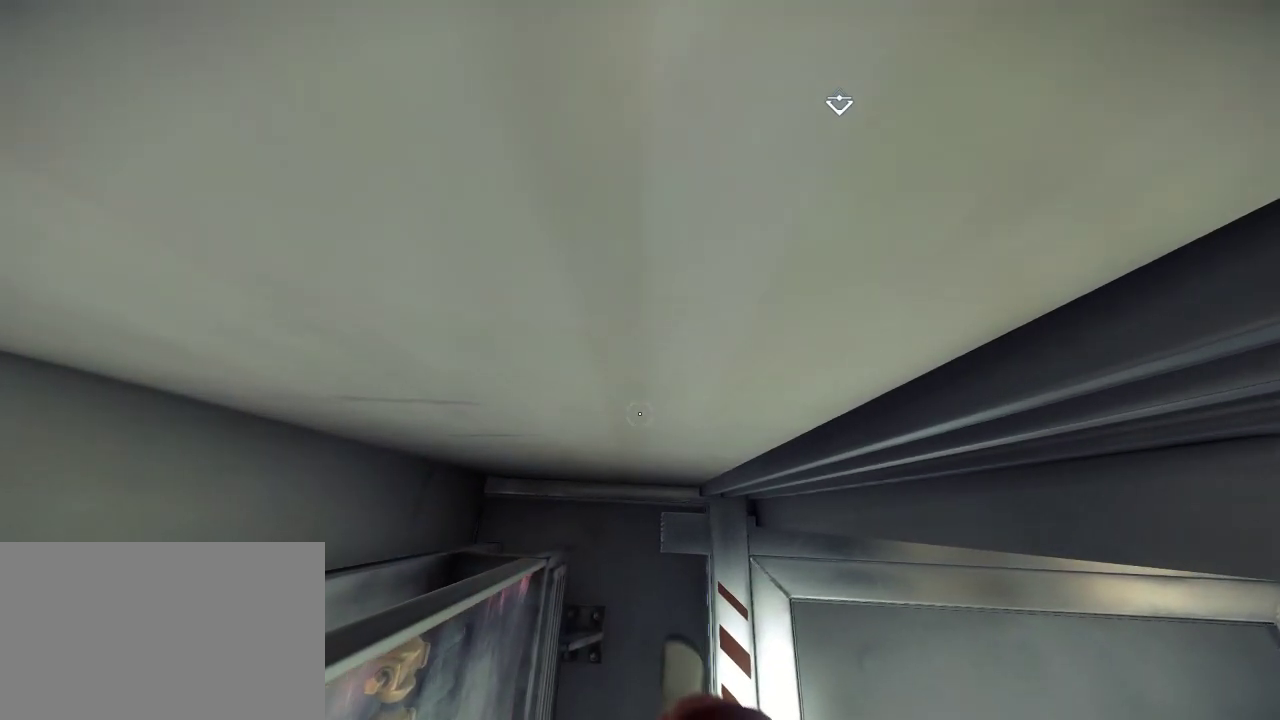
{"keys": ["w"], "mouse": [], "events": []}
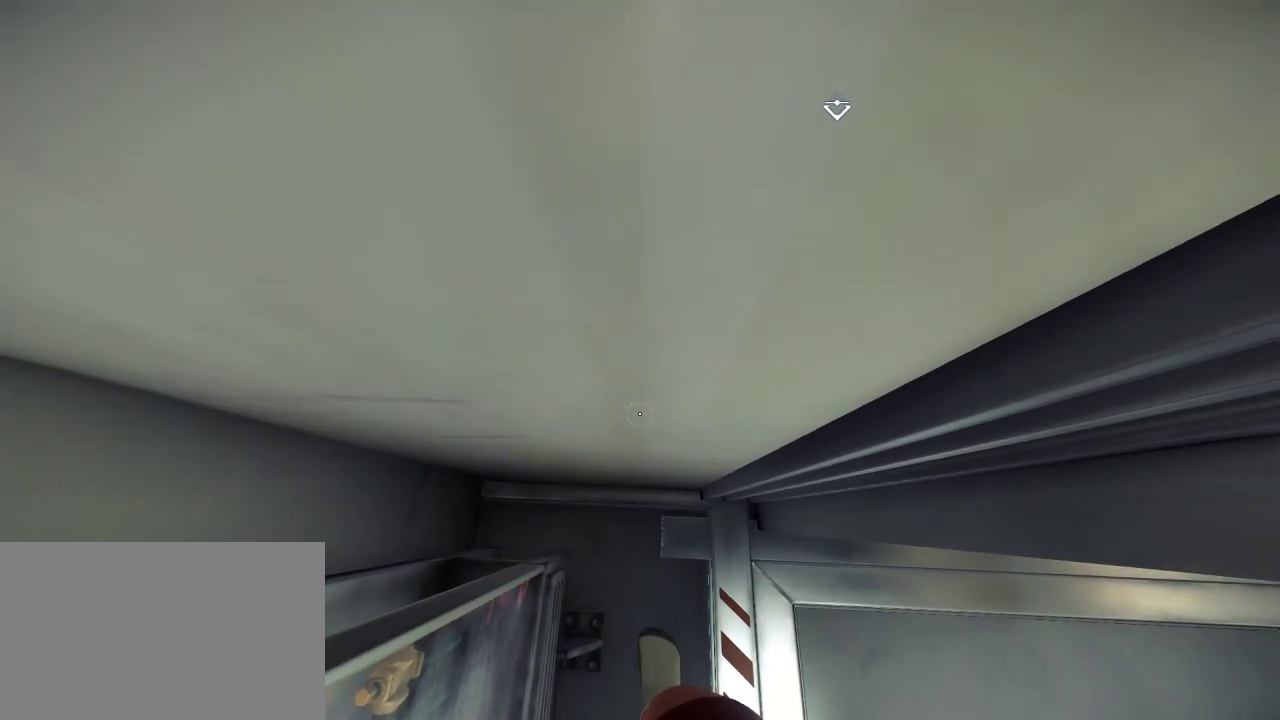
{"keys": ["w"], "mouse": [], "events": []}
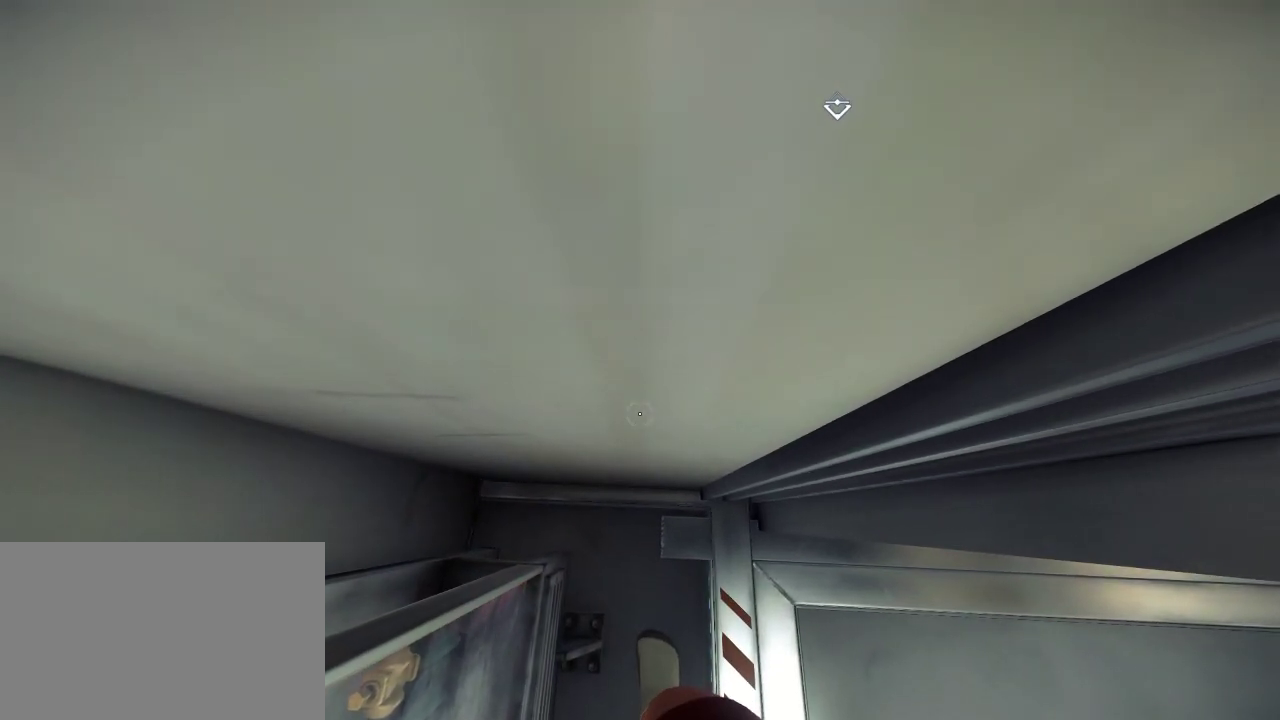
{"keys": ["s", "space"], "mouse": [], "events": [[333, "space", "down"], [333, "w", "up"], [450, "s", "down"]]}
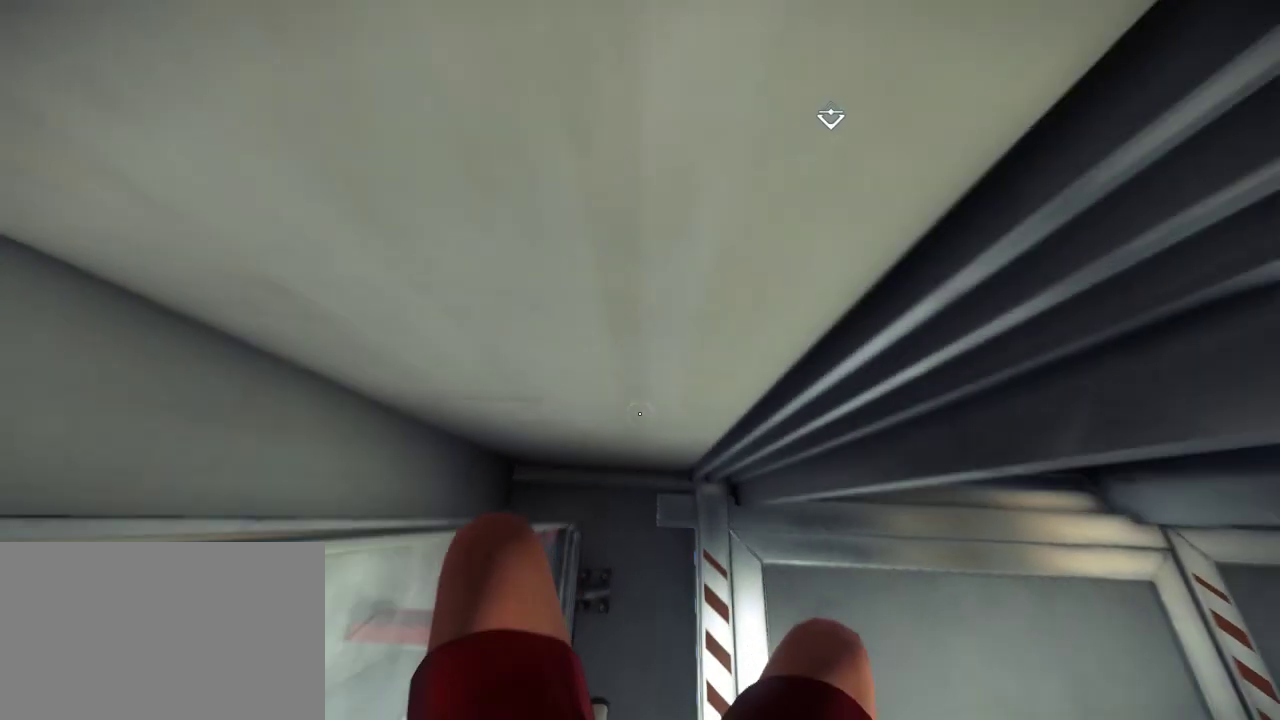
{"keys": ["space", "w"], "mouse": [], "events": [[83, "s", "up"], [200, "w", "down"]]}
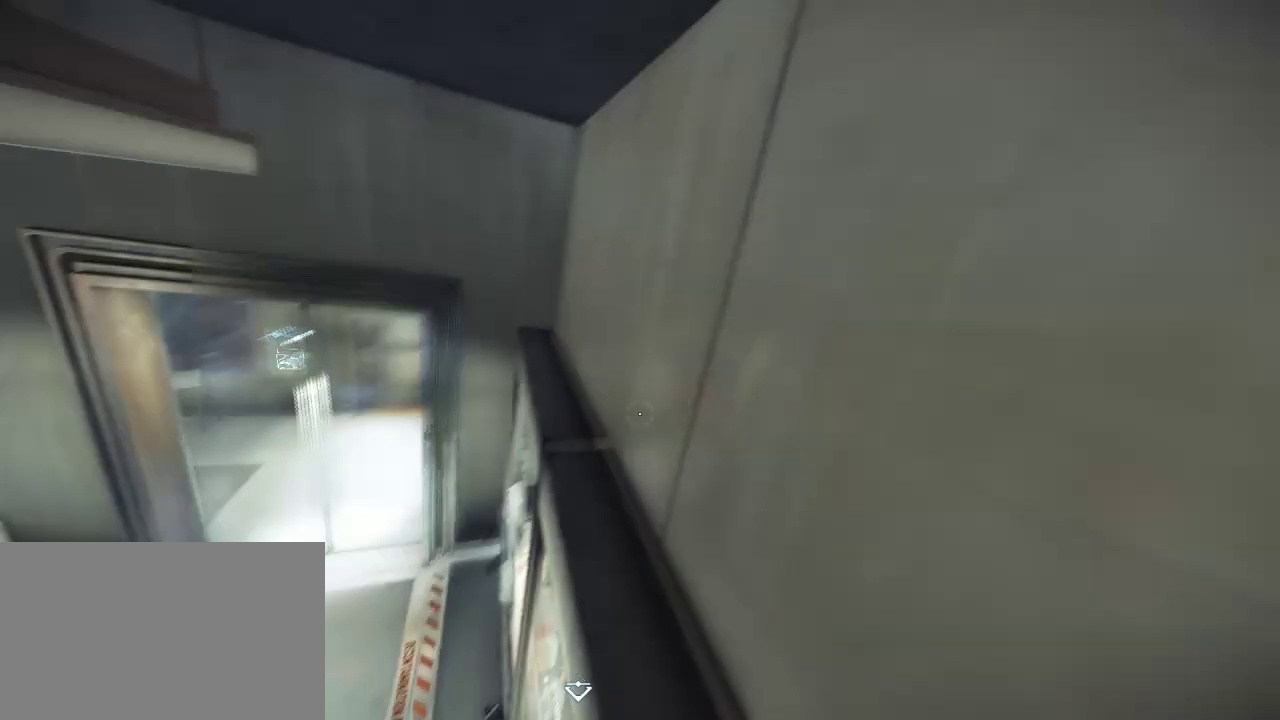
{"keys": [], "mouse": [], "events": [[100, "space", "up"], [167, "w", "up"]]}
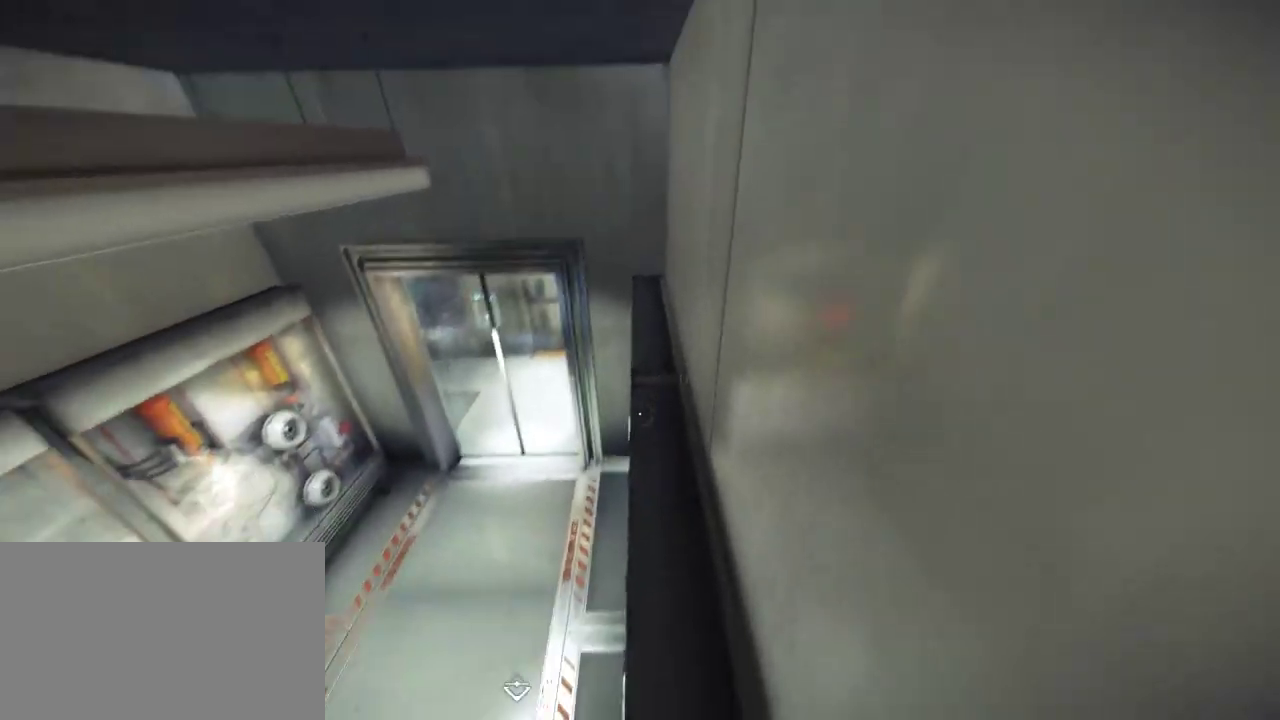
{"keys": [], "mouse": [], "events": []}
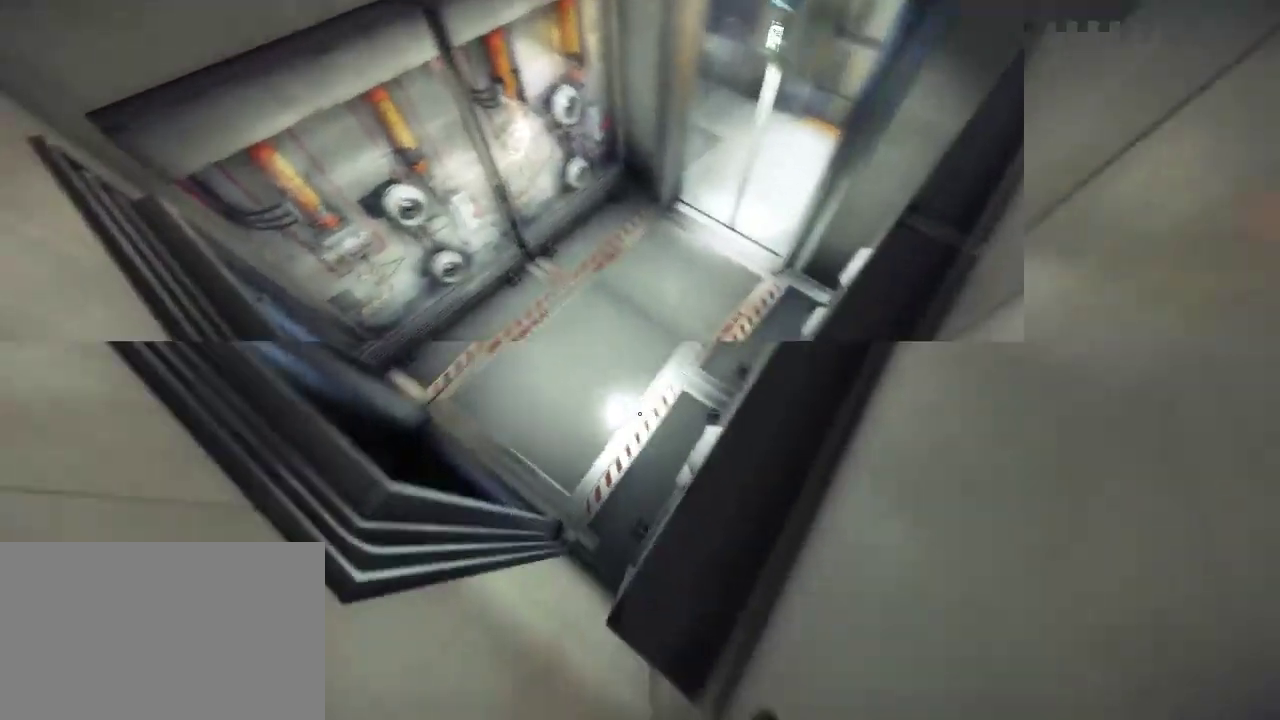
{"keys": [], "mouse": [], "events": []}